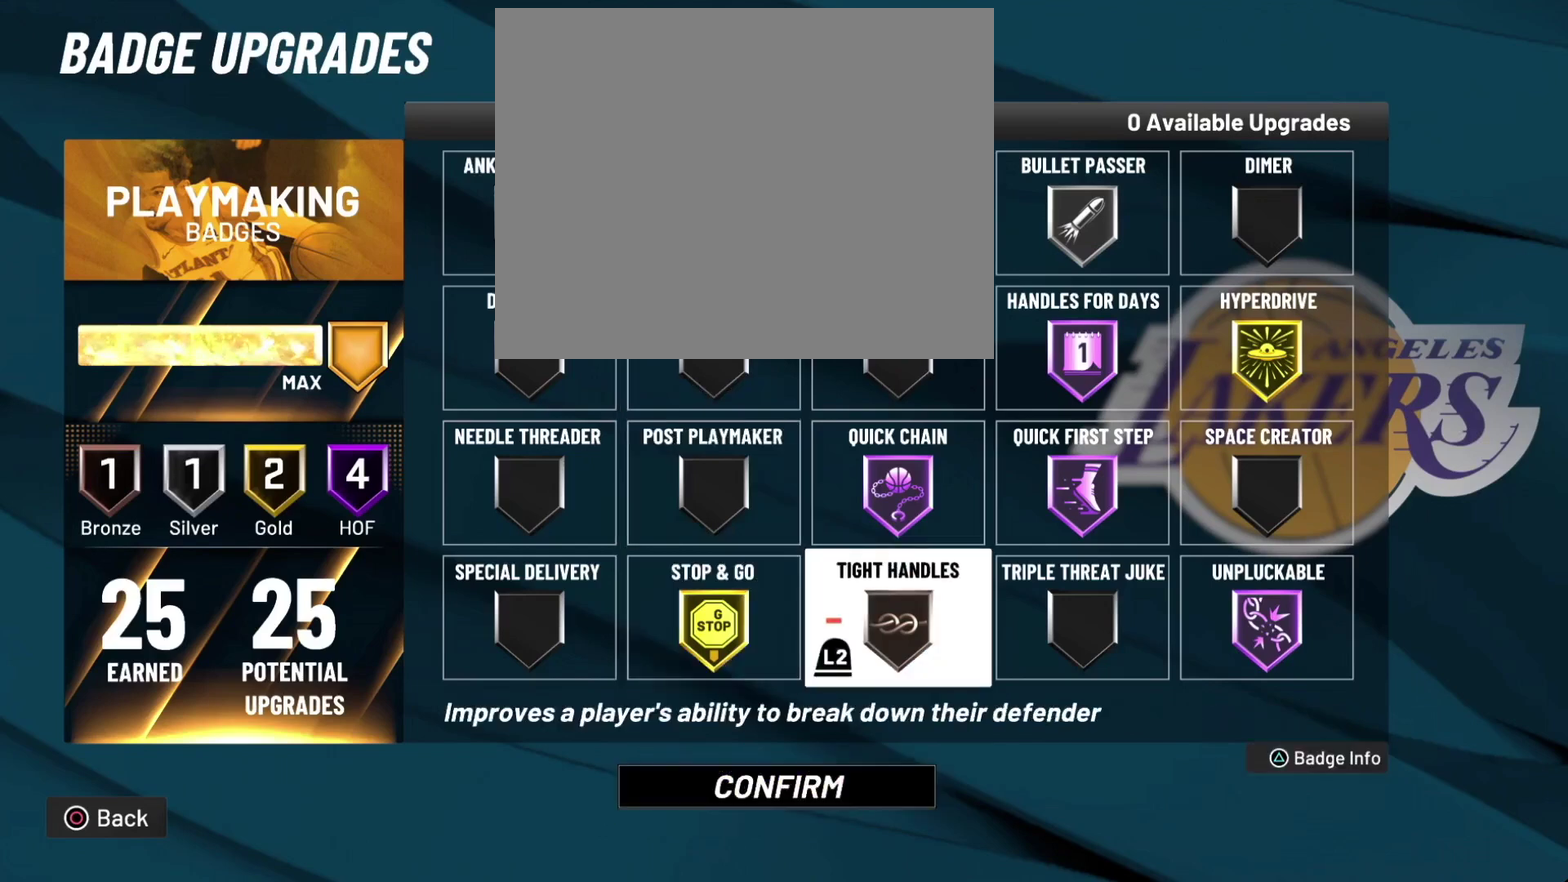
Gameplay with a controller (PlayStation layout); each line is a JSON object with the inputs held at the frame after it (dt_ms = milliseconds from this image to that frame). "events" lists button and stick changes between this image and that frame as [ms after this image, input, new state], when the widget could be followed in between. This document gives stick clicks only as held states, not as events.
{"dt_ms": 500, "buttons": [], "left_stick": "center", "right_stick": "center", "events": []}
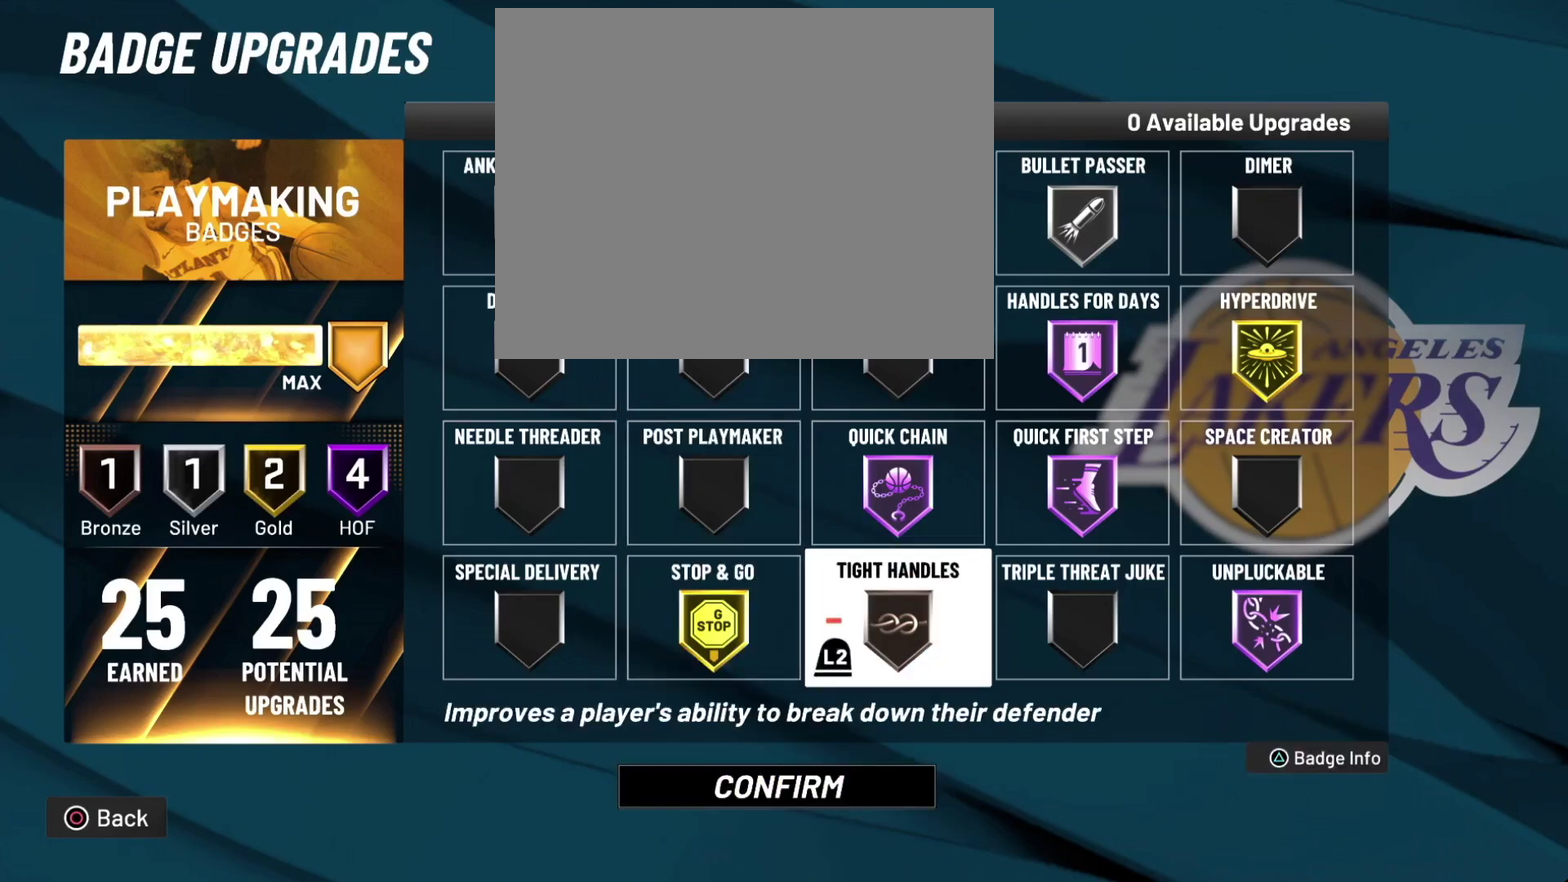
{"dt_ms": 500, "buttons": ["DPAD_LEFT"], "left_stick": "center", "right_stick": "center", "events": [[433, "DPAD_LEFT", "down"]]}
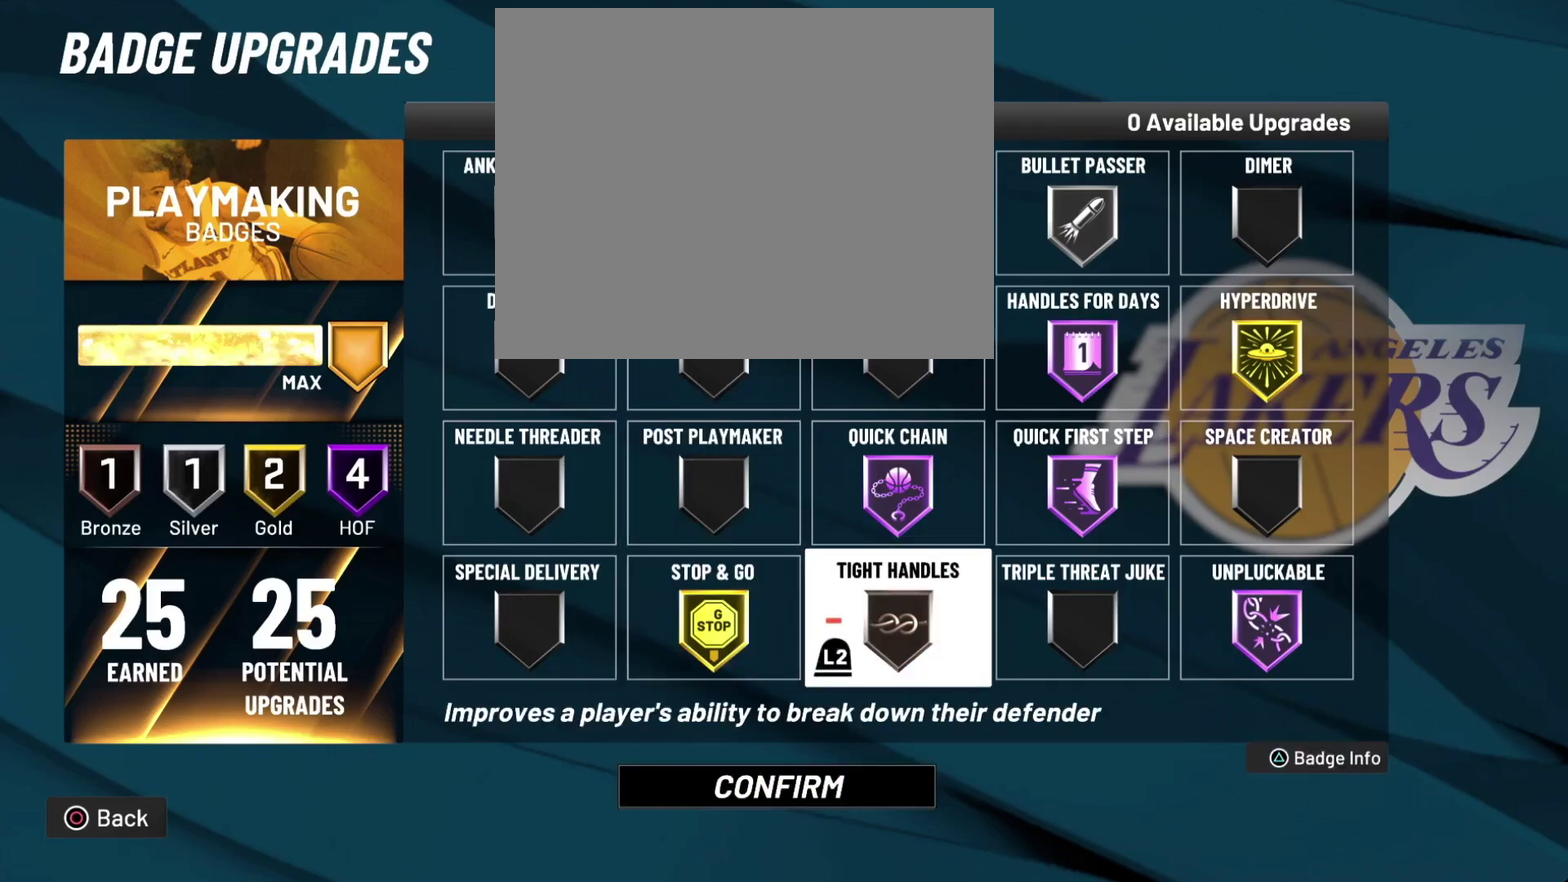
{"dt_ms": 500, "buttons": ["L2"], "left_stick": "center", "right_stick": "center", "events": [[33, "DPAD_LEFT", "up"], [500, "L2", "down"]]}
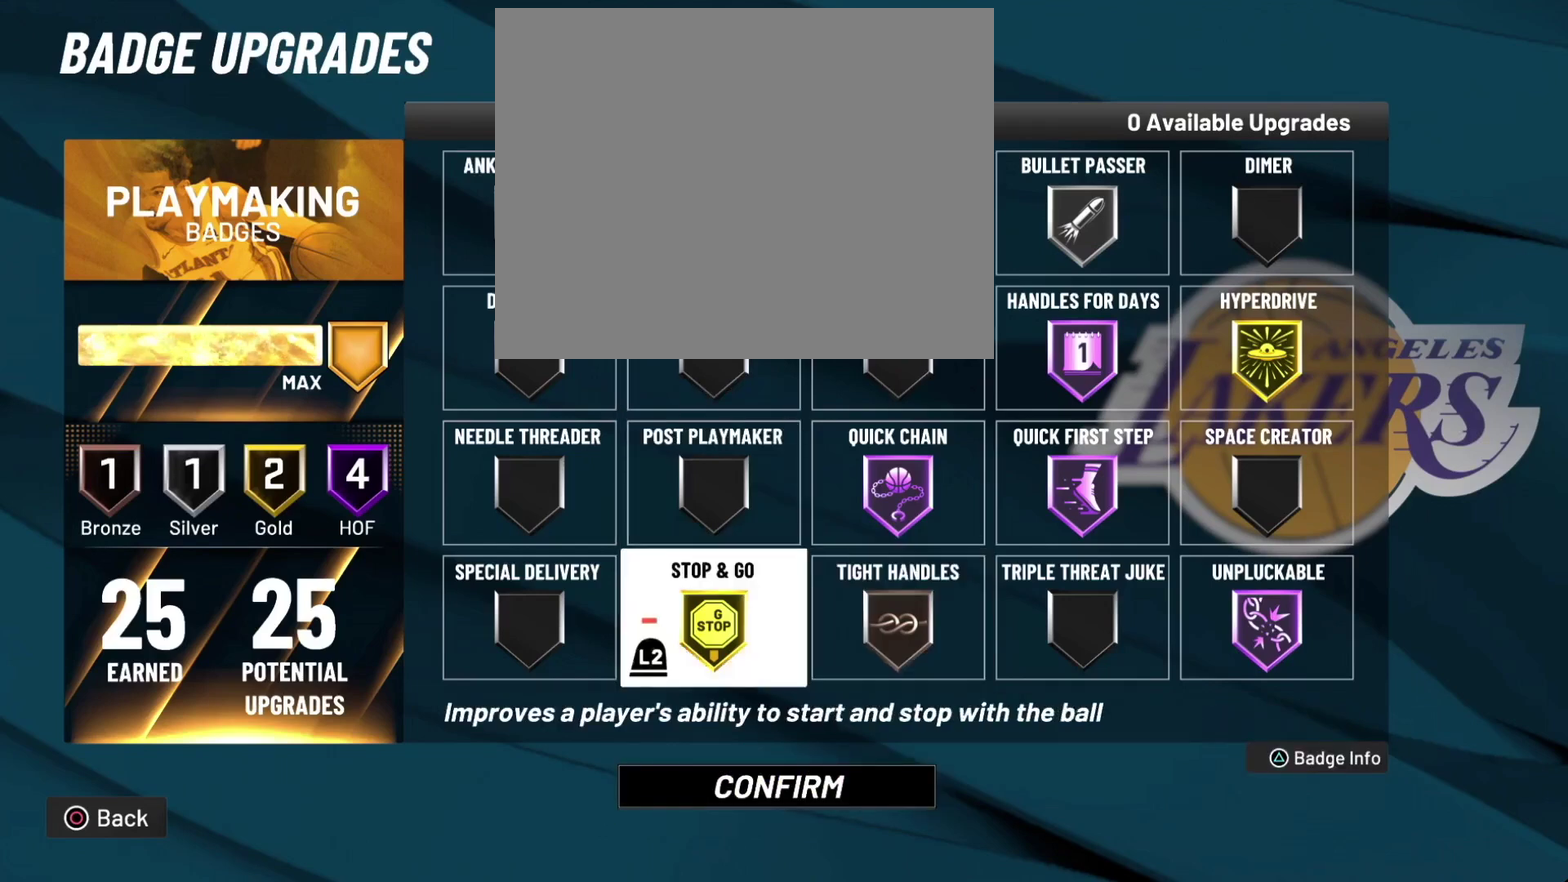
{"dt_ms": 700, "buttons": ["R2"], "left_stick": "center", "right_stick": "center", "events": [[100, "L2", "up"], [300, "DPAD_RIGHT", "down"], [400, "DPAD_RIGHT", "up"], [633, "R2", "down"]]}
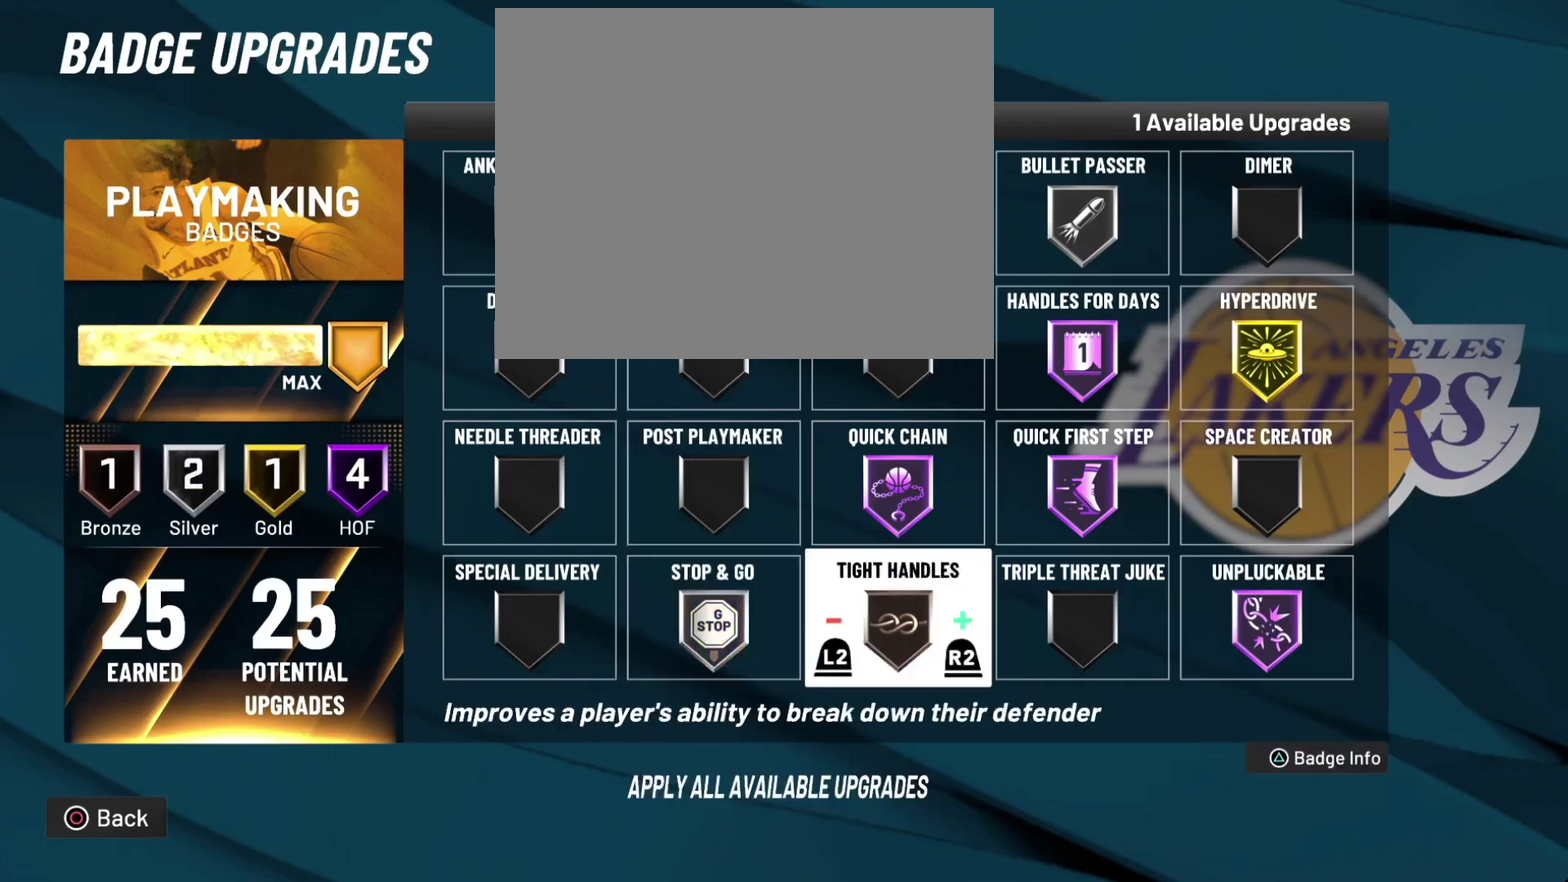
{"dt_ms": 300, "buttons": [], "left_stick": "center", "right_stick": "center", "events": [[67, "R2", "up"]]}
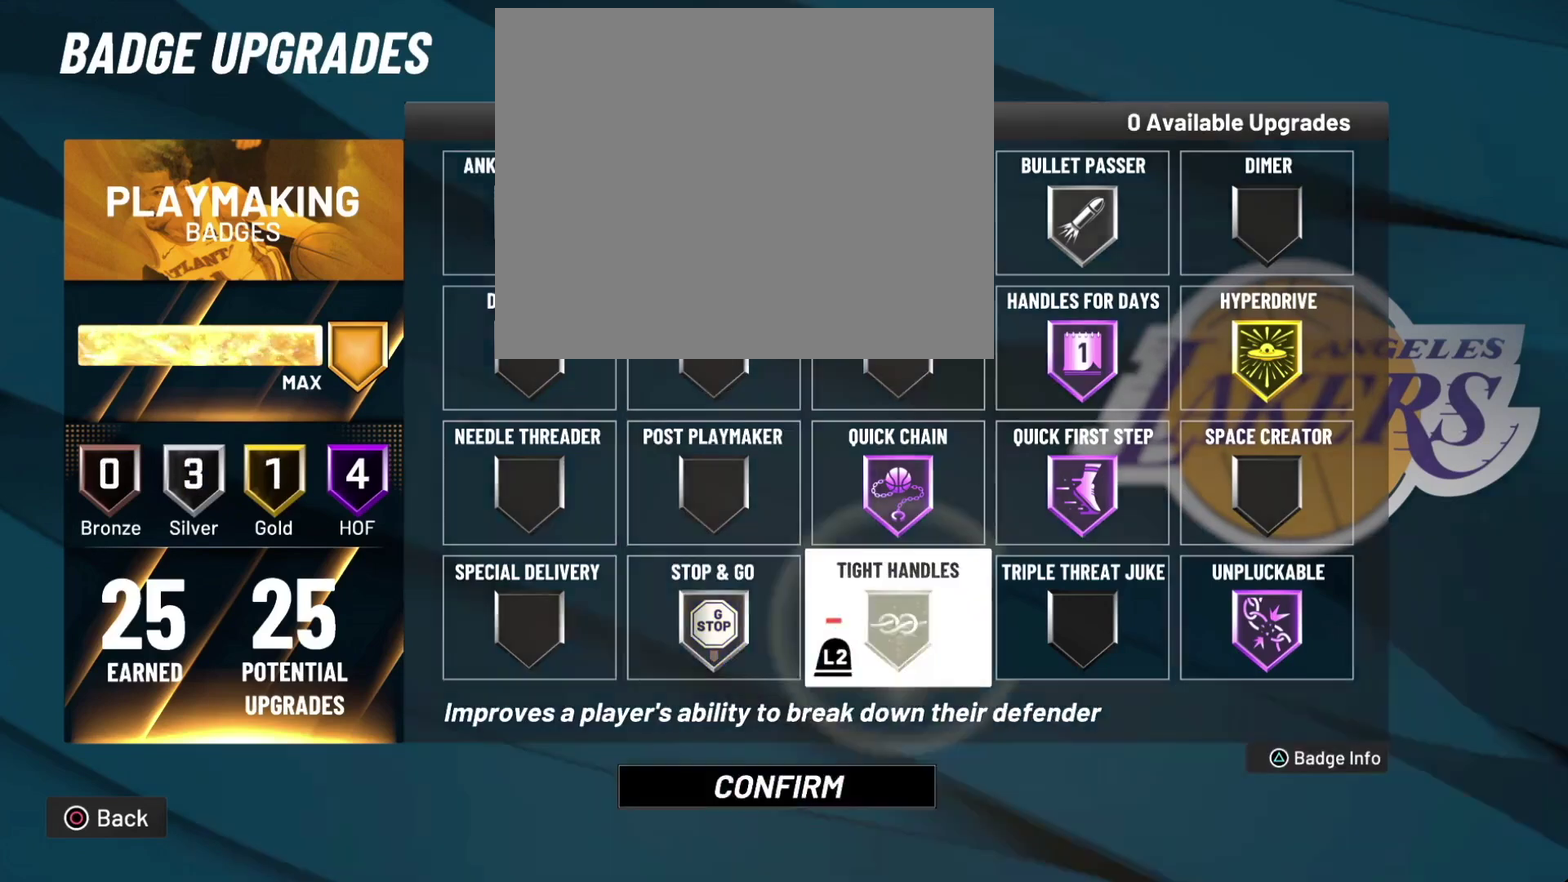
{"dt_ms": 500, "buttons": [], "left_stick": "center", "right_stick": "center", "events": [[300, "DPAD_DOWN", "down"], [433, "DPAD_DOWN", "up"]]}
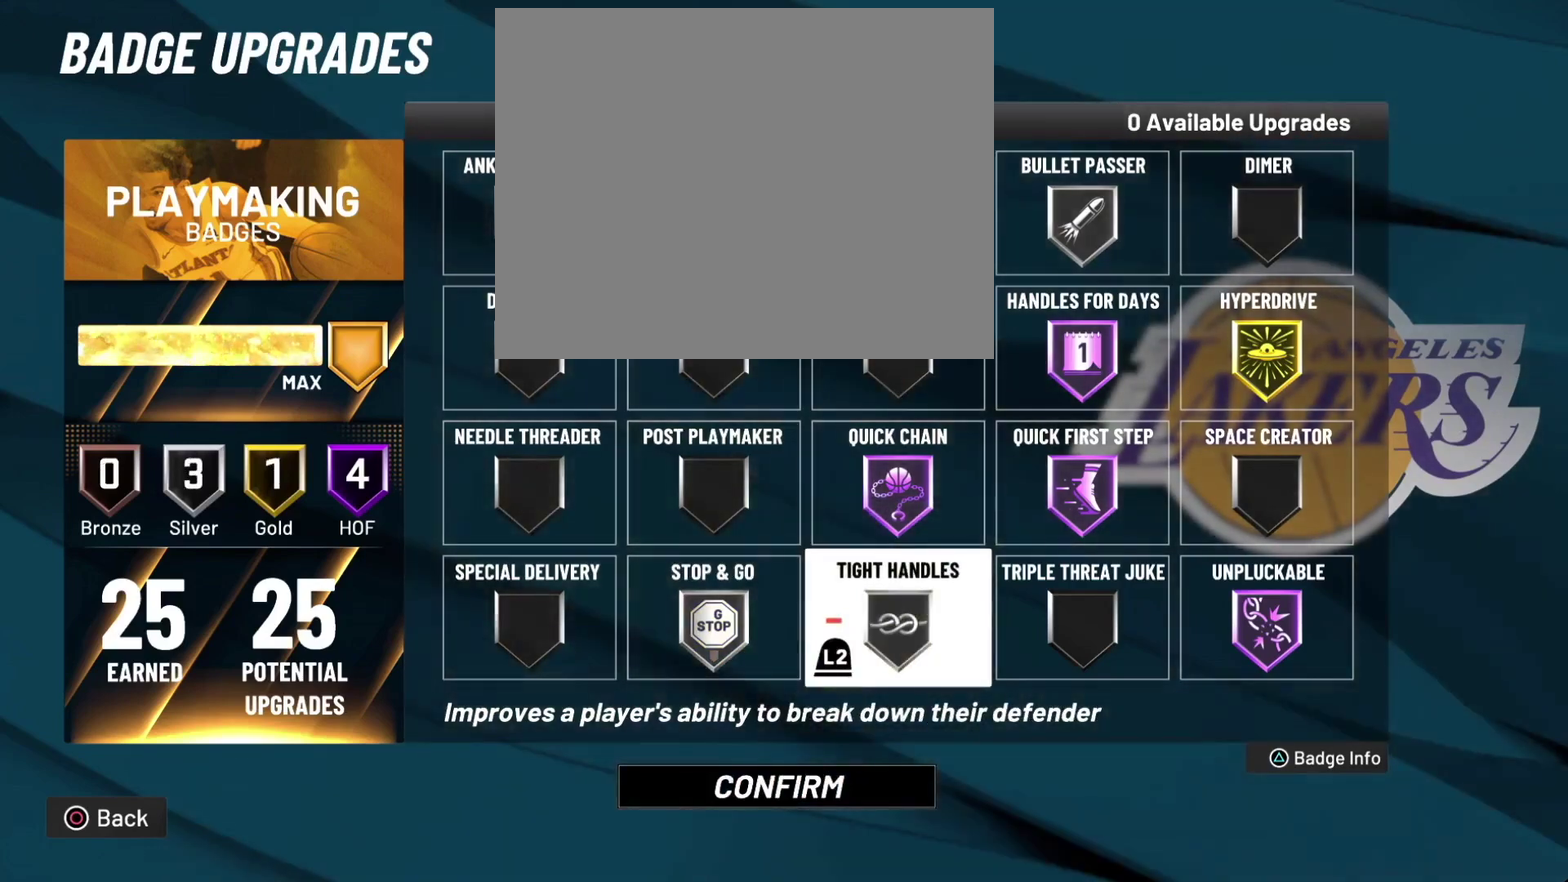
{"dt_ms": 500, "buttons": [], "left_stick": "center", "right_stick": "center", "events": []}
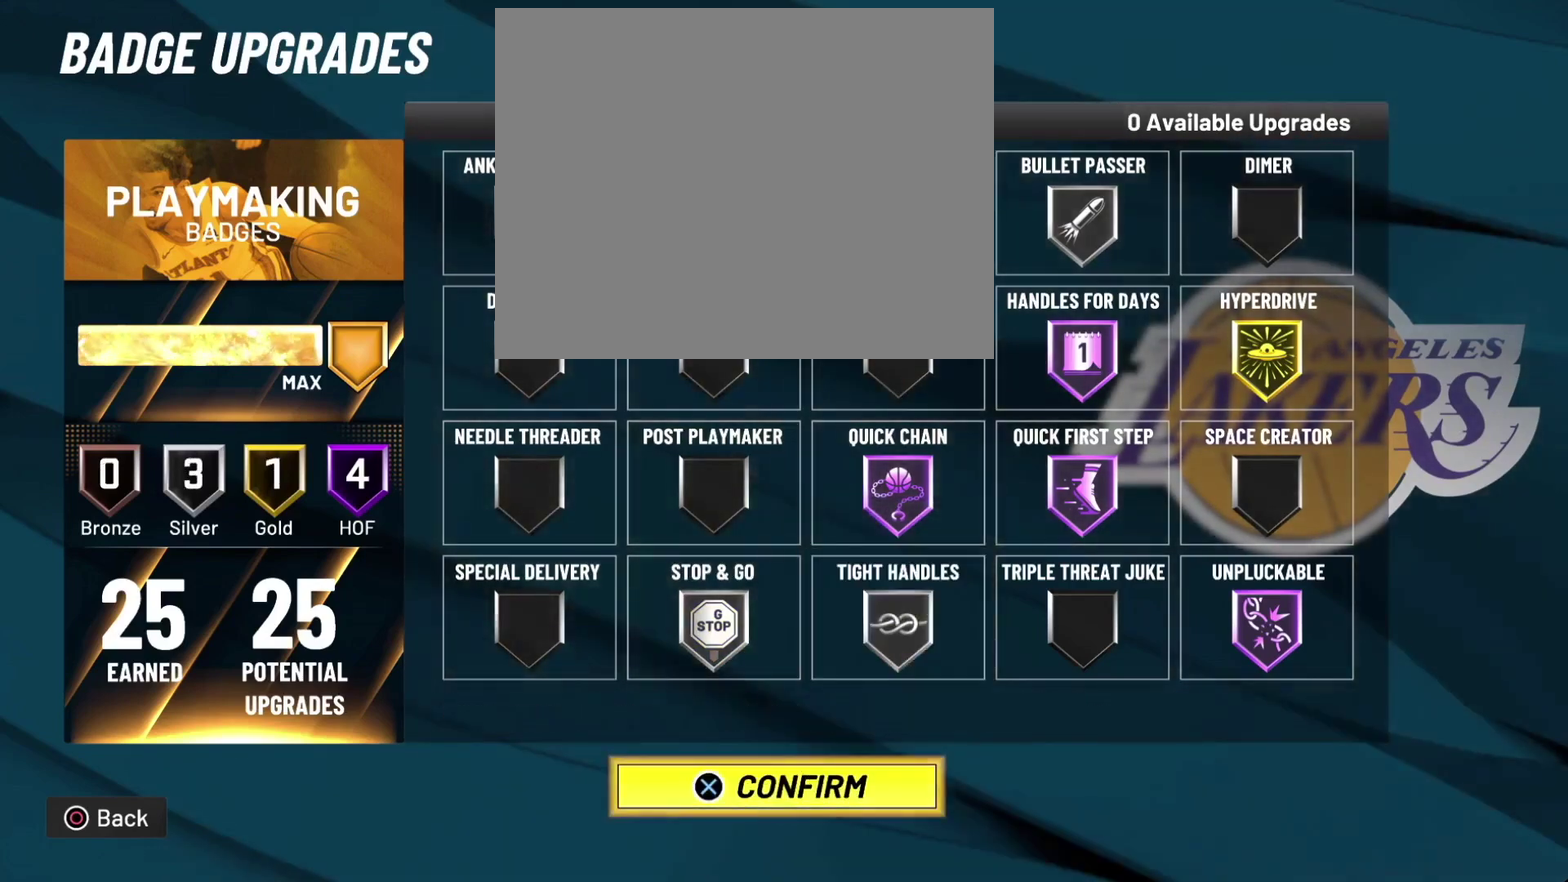
{"dt_ms": 600, "buttons": ["DPAD_UP"], "left_stick": "center", "right_stick": "center", "events": [[100, "CROSS", "down"], [200, "CROSS", "up"], [533, "DPAD_UP", "down"]]}
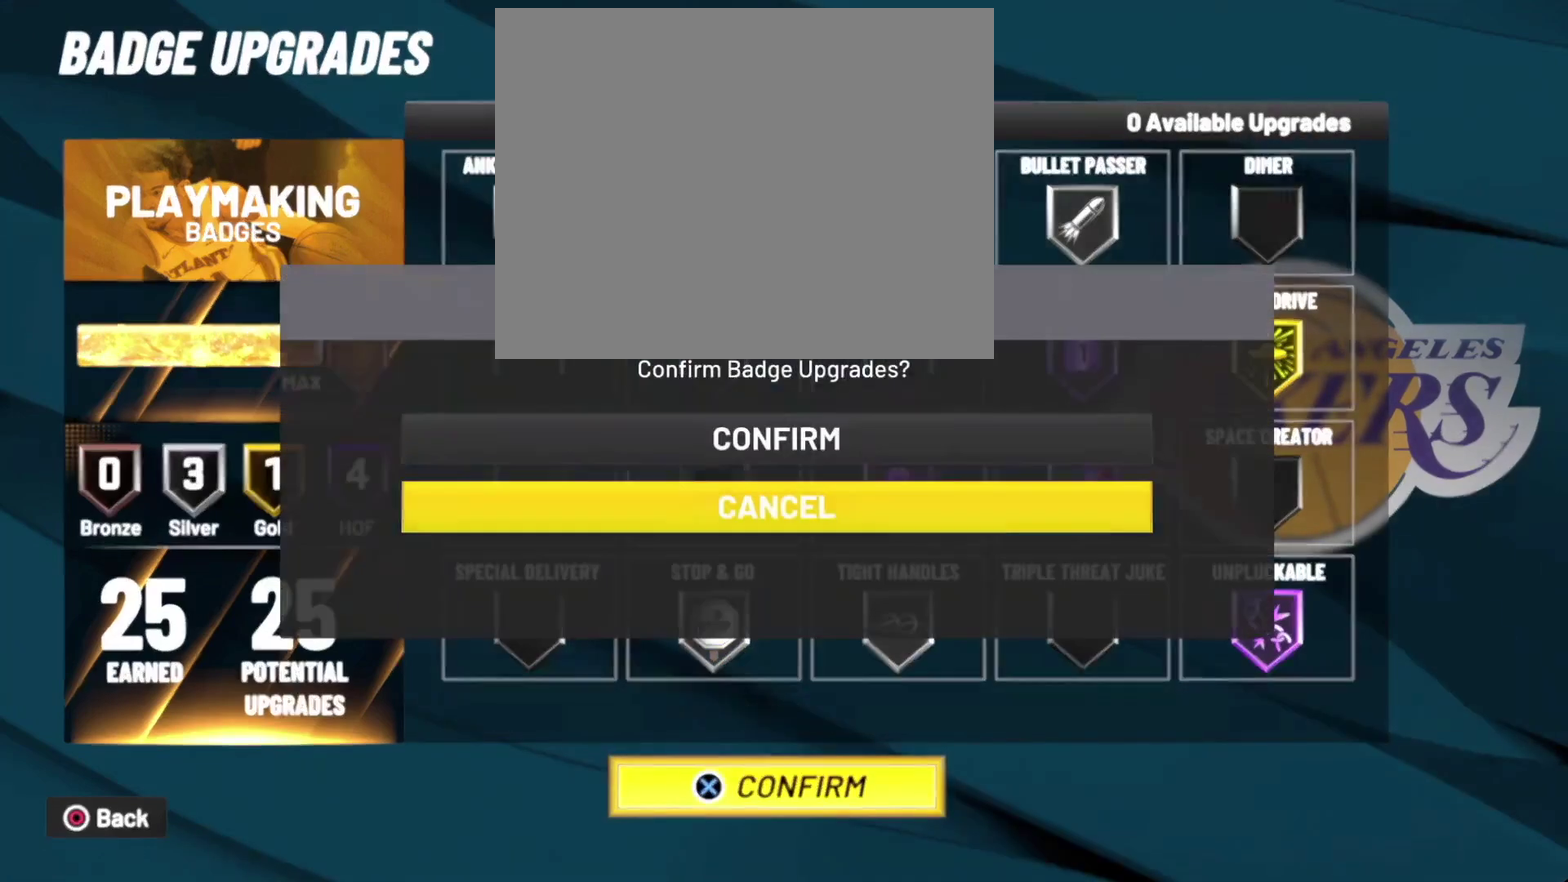
{"dt_ms": 400, "buttons": ["CROSS"], "left_stick": "center", "right_stick": "center", "events": [[33, "DPAD_UP", "up"], [333, "CROSS", "down"]]}
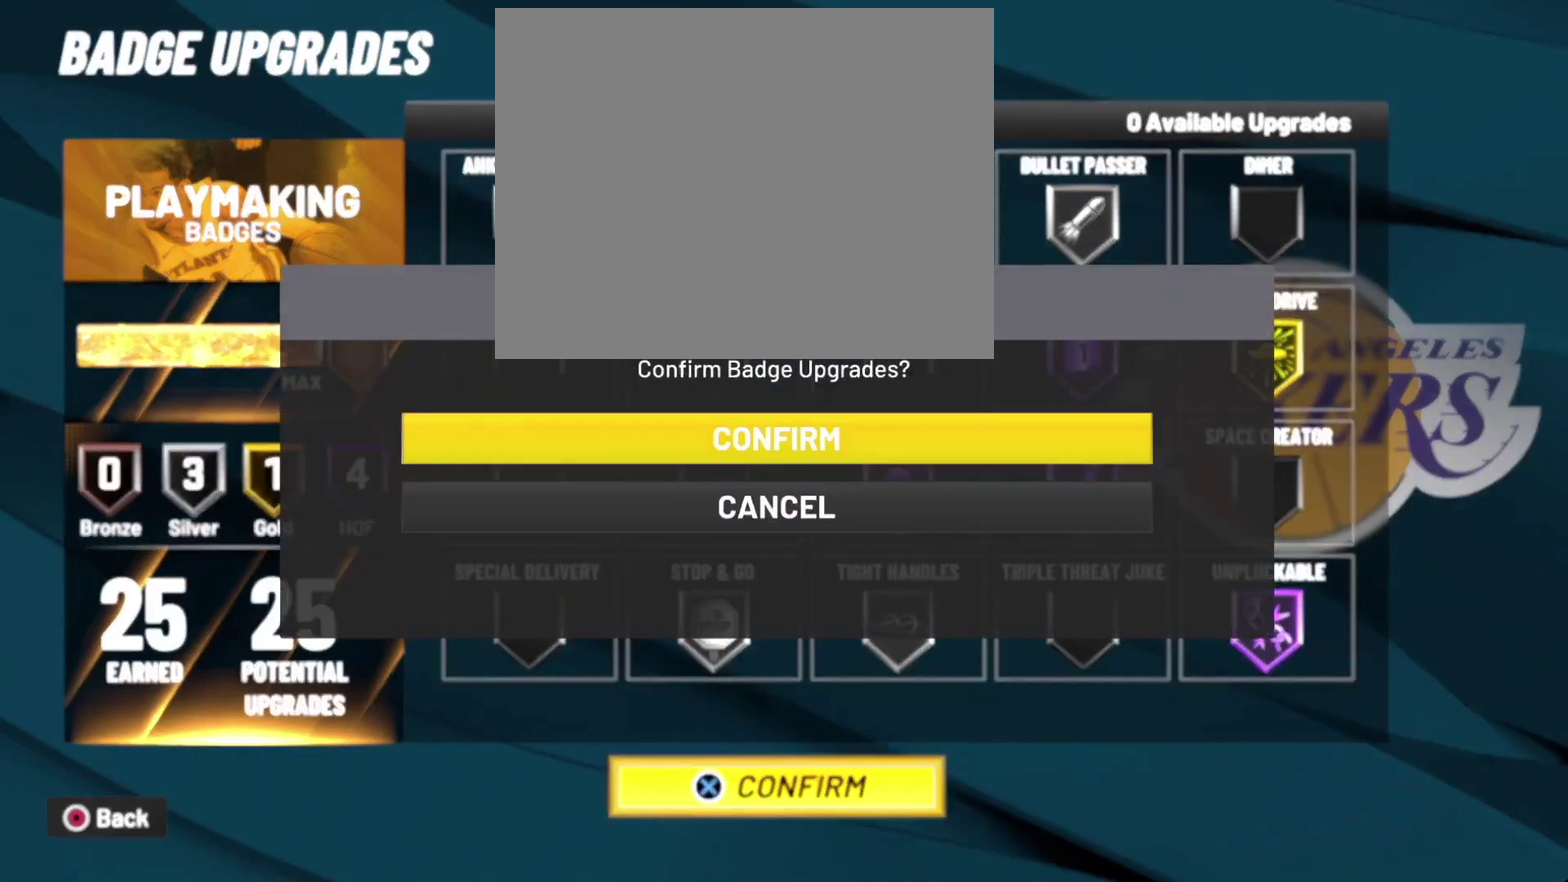
{"dt_ms": 600, "buttons": [], "left_stick": "center", "right_stick": "center", "events": [[33, "CROSS", "up"]]}
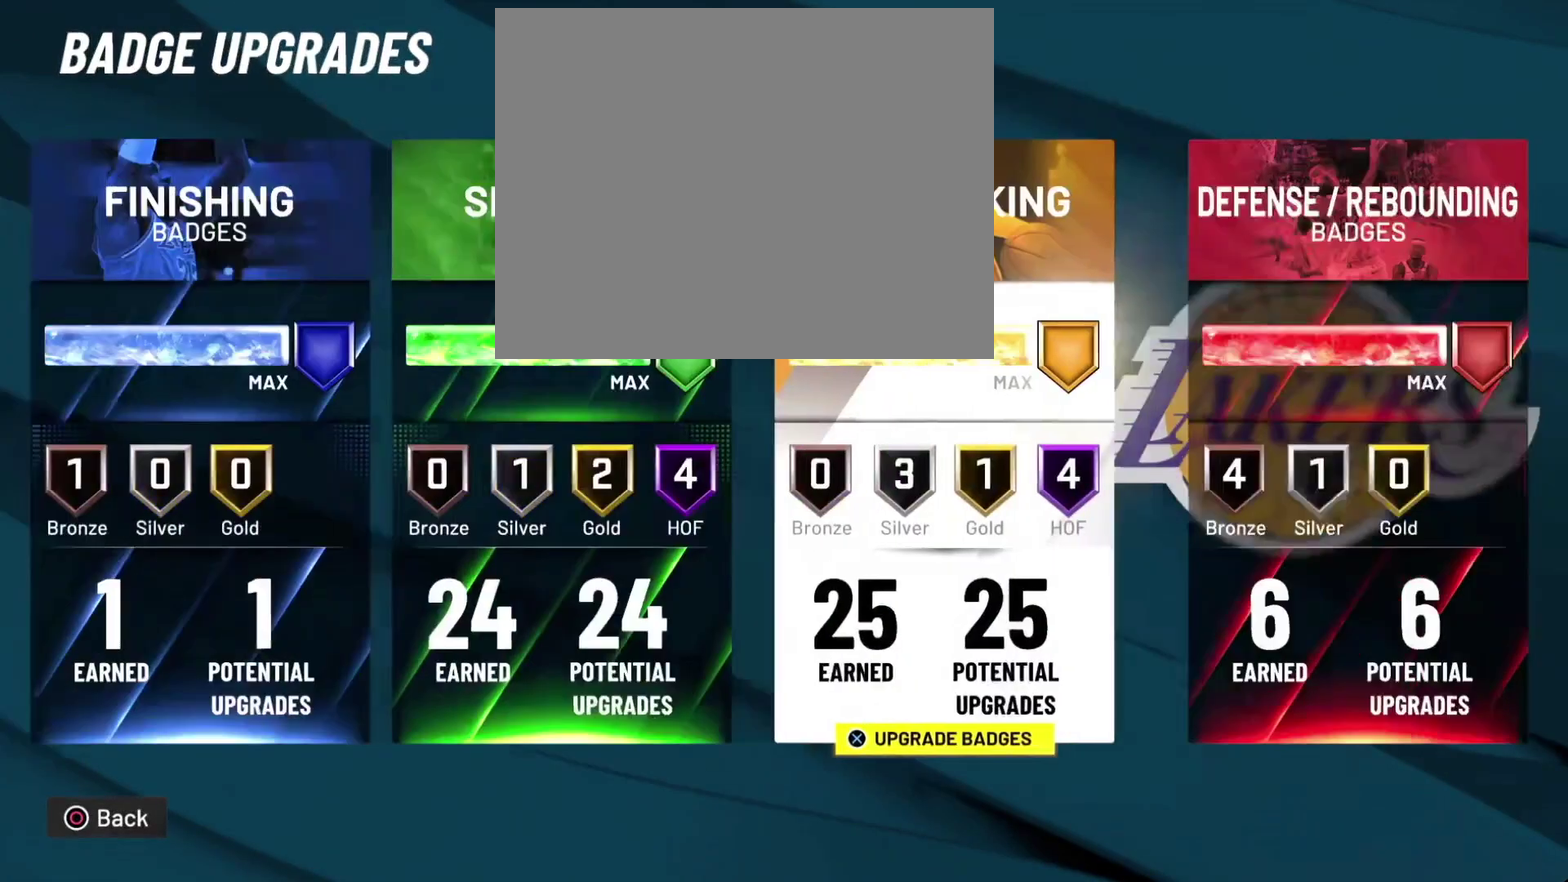
{"dt_ms": 400, "buttons": [], "left_stick": "center", "right_stick": "center", "events": [[267, "DPAD_RIGHT", "down"], [367, "DPAD_RIGHT", "up"]]}
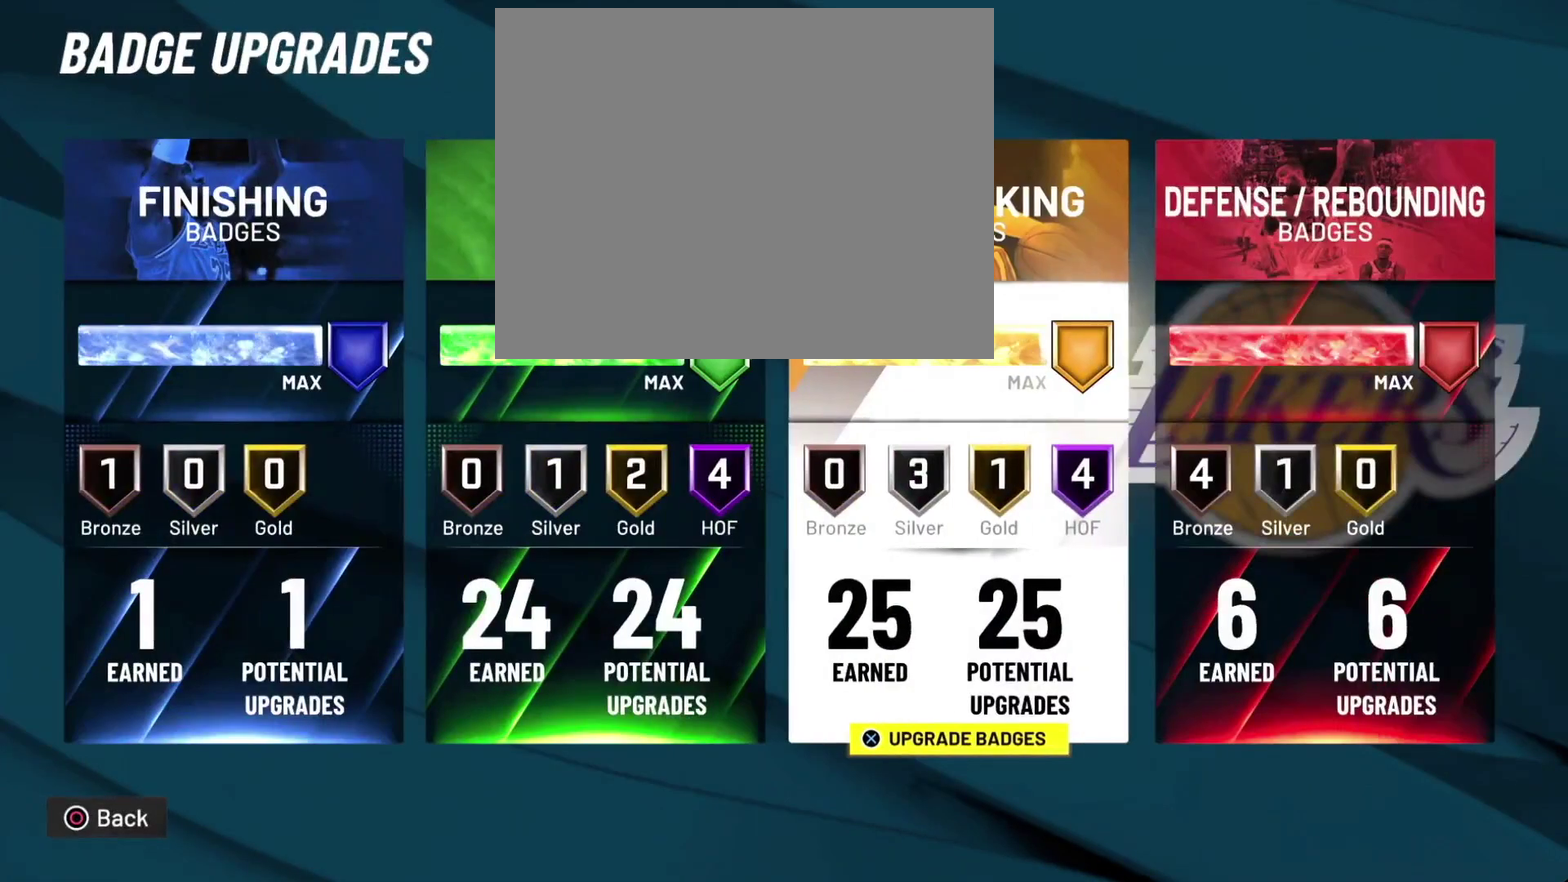
{"dt_ms": 500, "buttons": ["DPAD_LEFT"], "left_stick": "center", "right_stick": "center", "events": [[333, "DPAD_LEFT", "down"], [433, "DPAD_LEFT", "up"], [500, "DPAD_LEFT", "down"]]}
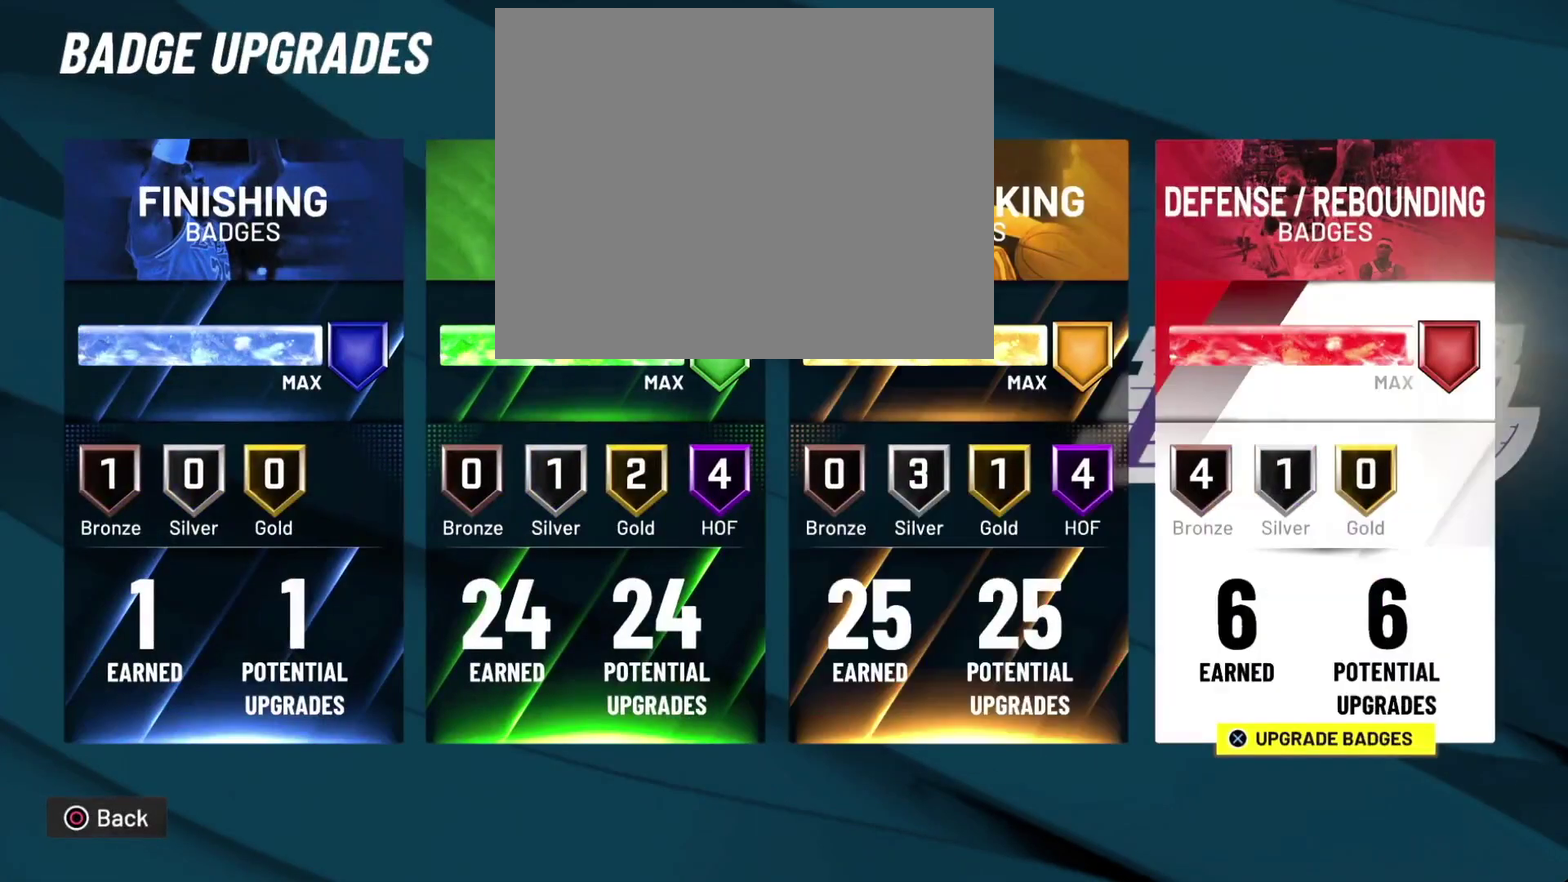
{"dt_ms": 400, "buttons": ["CROSS"], "left_stick": "center", "right_stick": "center", "events": [[100, "DPAD_LEFT", "up"], [367, "CROSS", "down"]]}
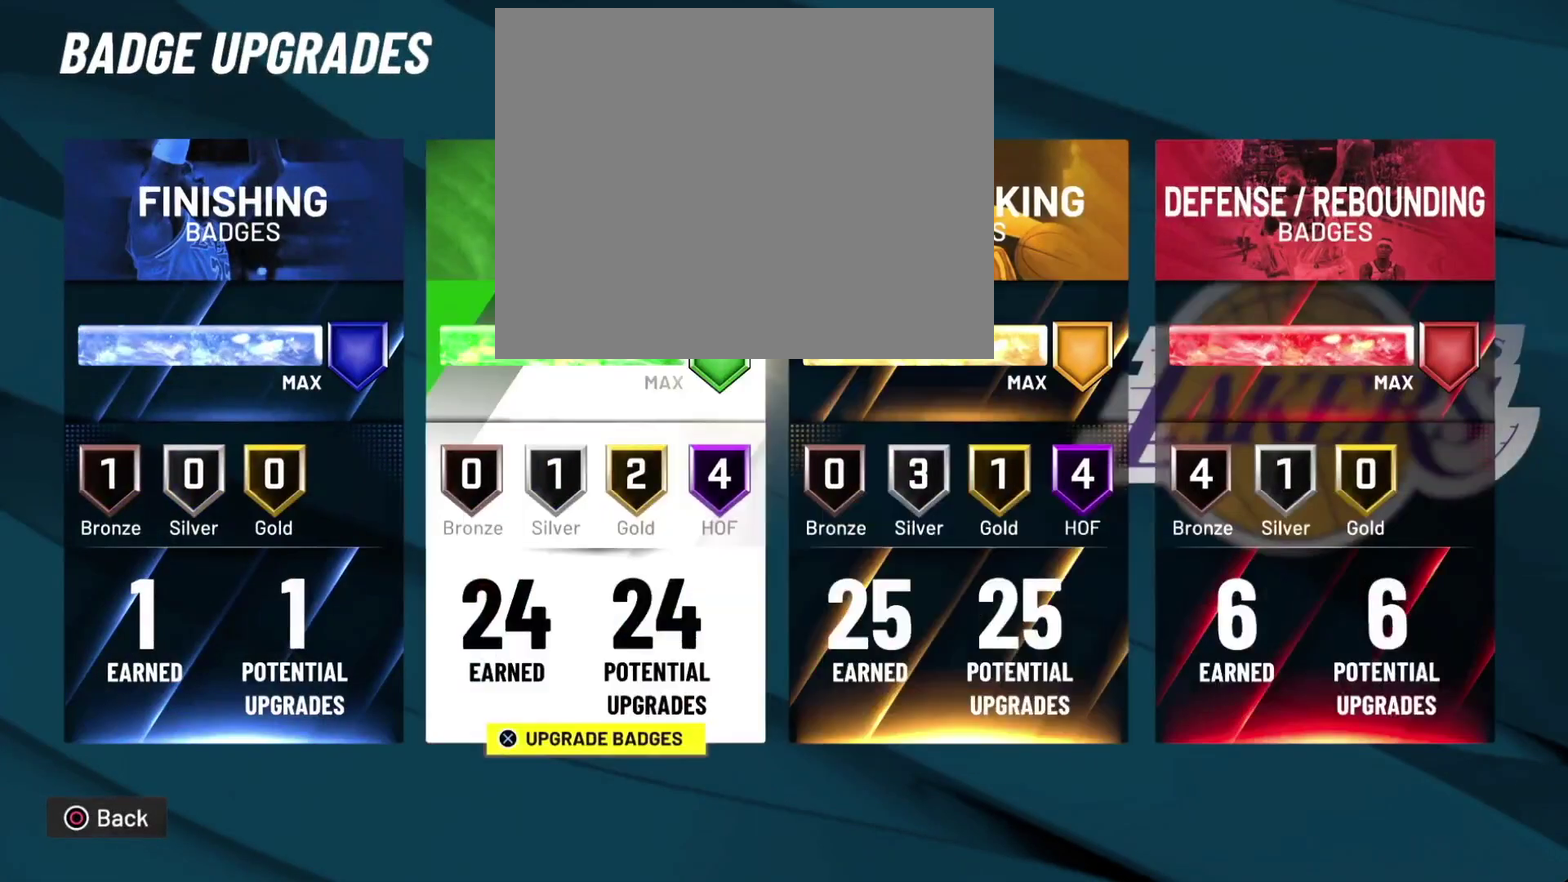
{"dt_ms": 700, "buttons": [], "left_stick": "center", "right_stick": "center", "events": [[67, "CROSS", "up"], [533, "DPAD_DOWN", "down"], [667, "DPAD_DOWN", "up"]]}
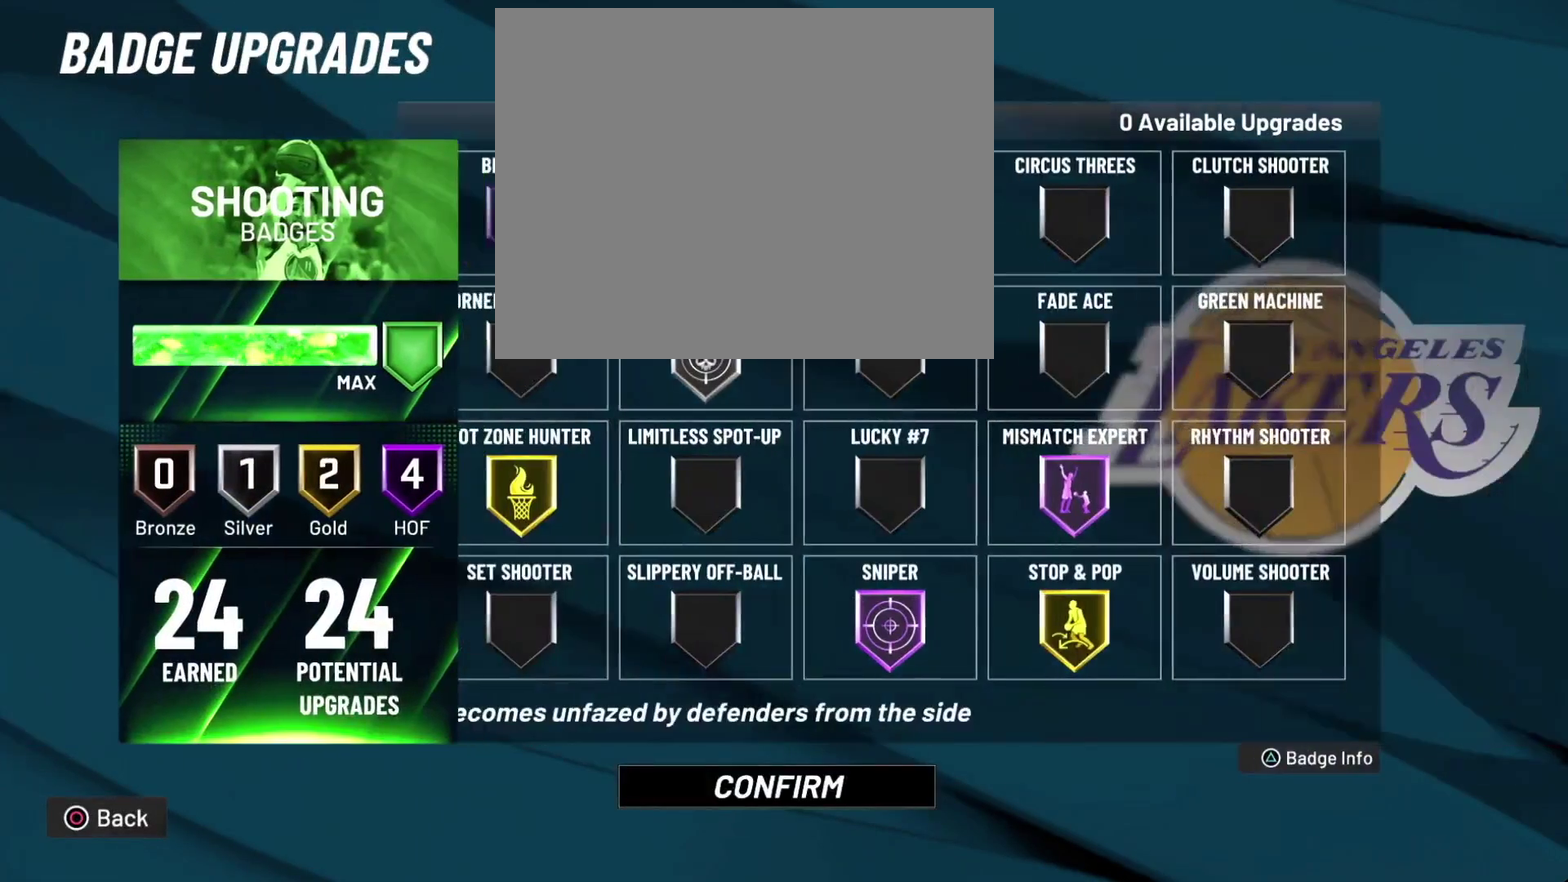
{"dt_ms": 400, "buttons": [], "left_stick": "center", "right_stick": "center", "events": [[33, "DPAD_DOWN", "down"], [133, "DPAD_DOWN", "up"], [333, "DPAD_RIGHT", "down"], [400, "DPAD_RIGHT", "up"]]}
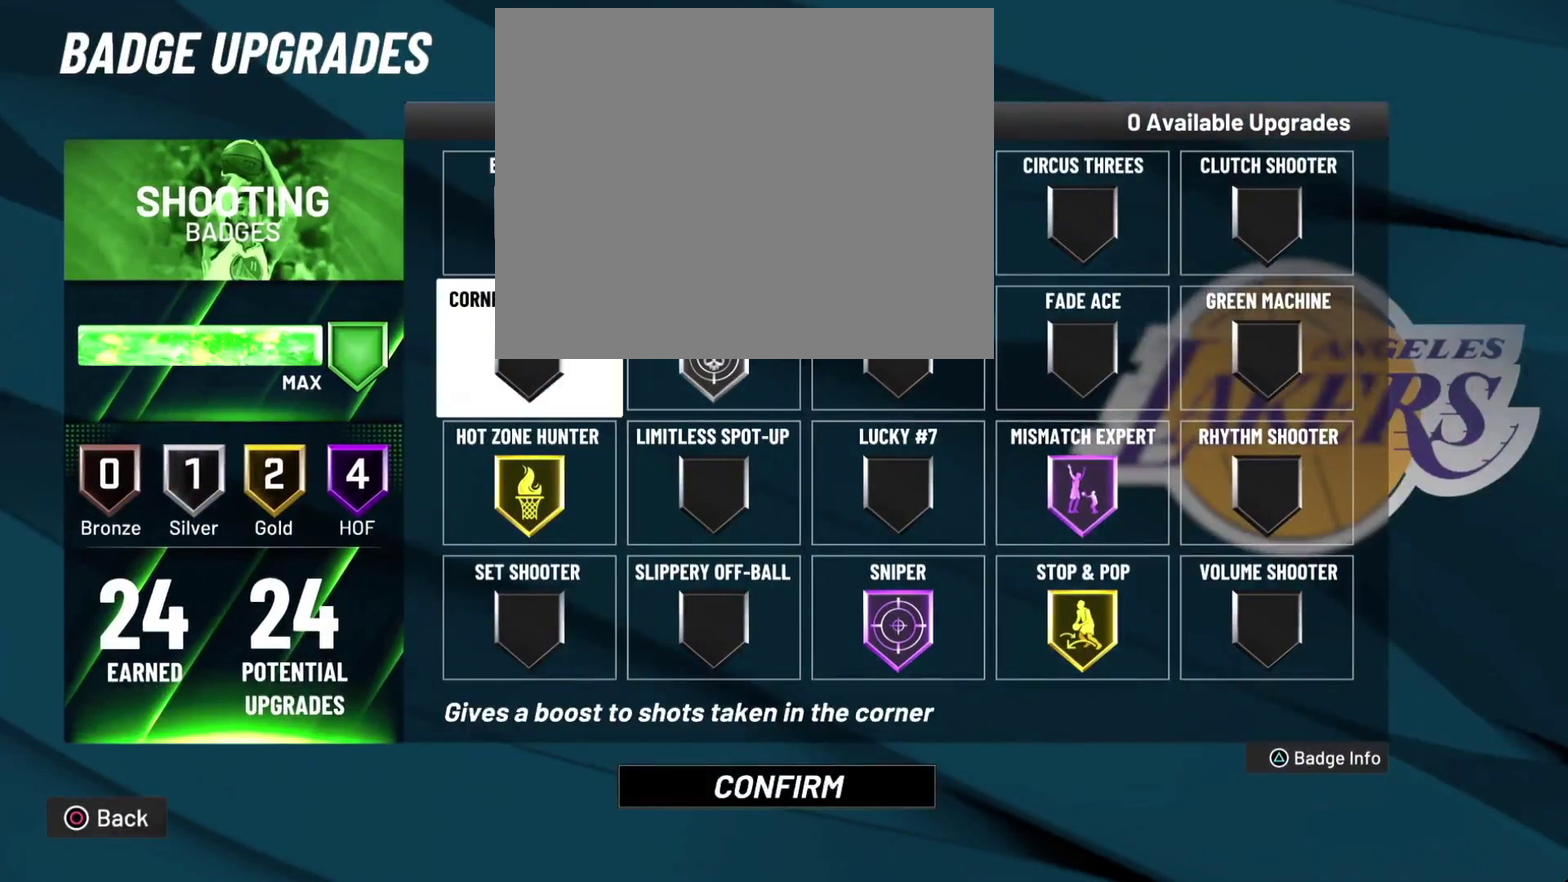
{"dt_ms": 500, "buttons": [], "left_stick": "center", "right_stick": "center", "events": [[67, "DPAD_RIGHT", "down"], [167, "DPAD_RIGHT", "up"], [400, "DPAD_LEFT", "down"], [500, "DPAD_LEFT", "up"]]}
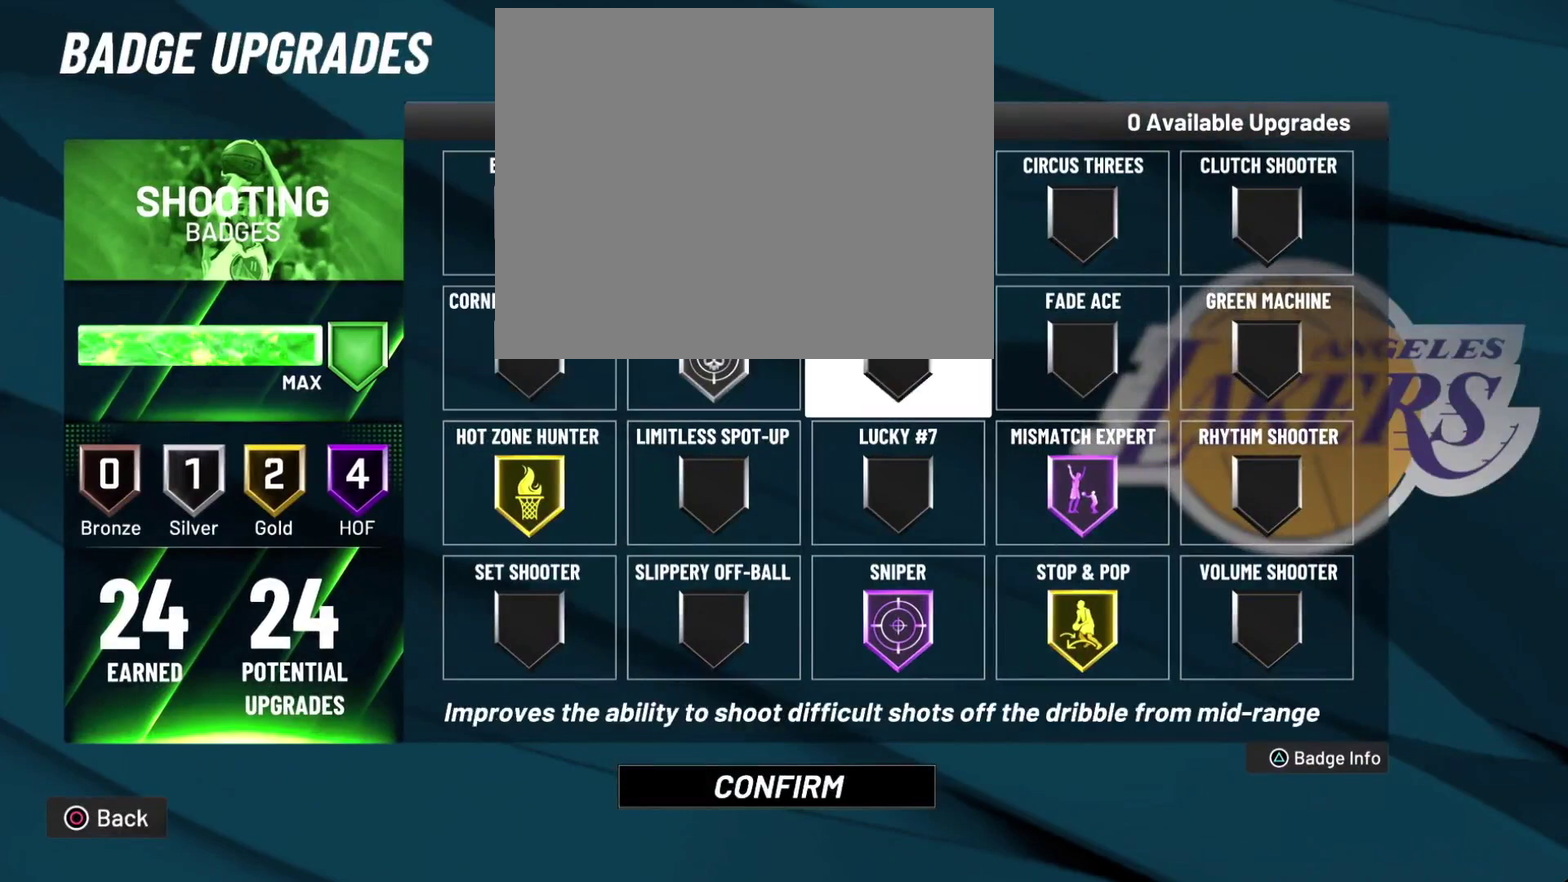
{"dt_ms": 500, "buttons": ["DPAD_RIGHT"], "left_stick": "center", "right_stick": "center", "events": [[33, "DPAD_LEFT", "down"], [133, "DPAD_LEFT", "up"], [300, "DPAD_RIGHT", "down"], [433, "DPAD_RIGHT", "up"], [500, "DPAD_RIGHT", "down"]]}
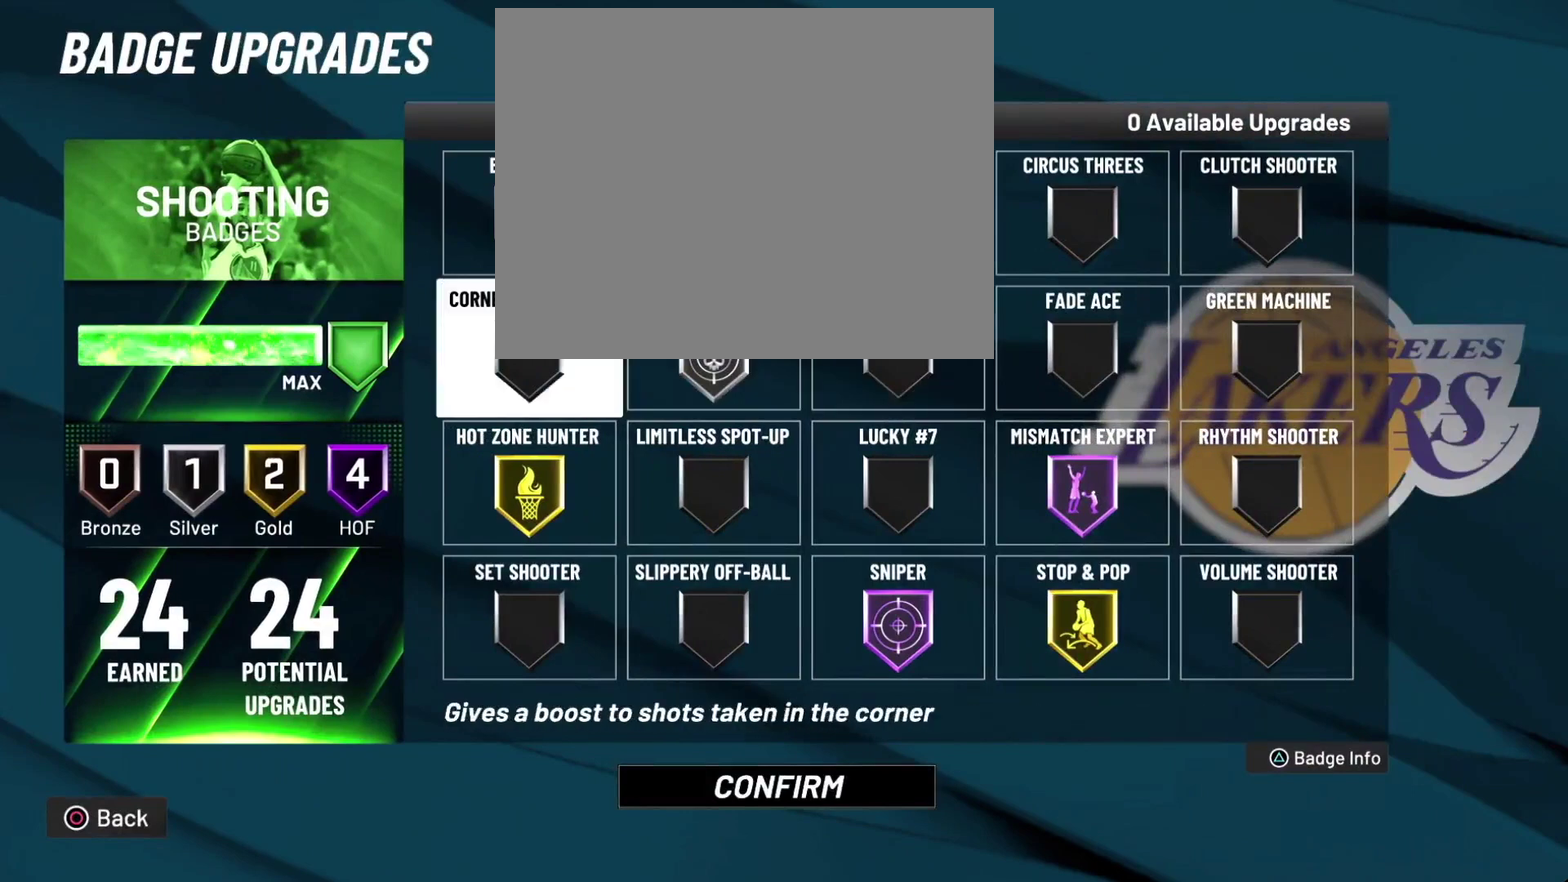
{"dt_ms": 300, "buttons": ["DPAD_DOWN"], "left_stick": "center", "right_stick": "center", "events": [[100, "DPAD_RIGHT", "up"], [300, "DPAD_DOWN", "down"]]}
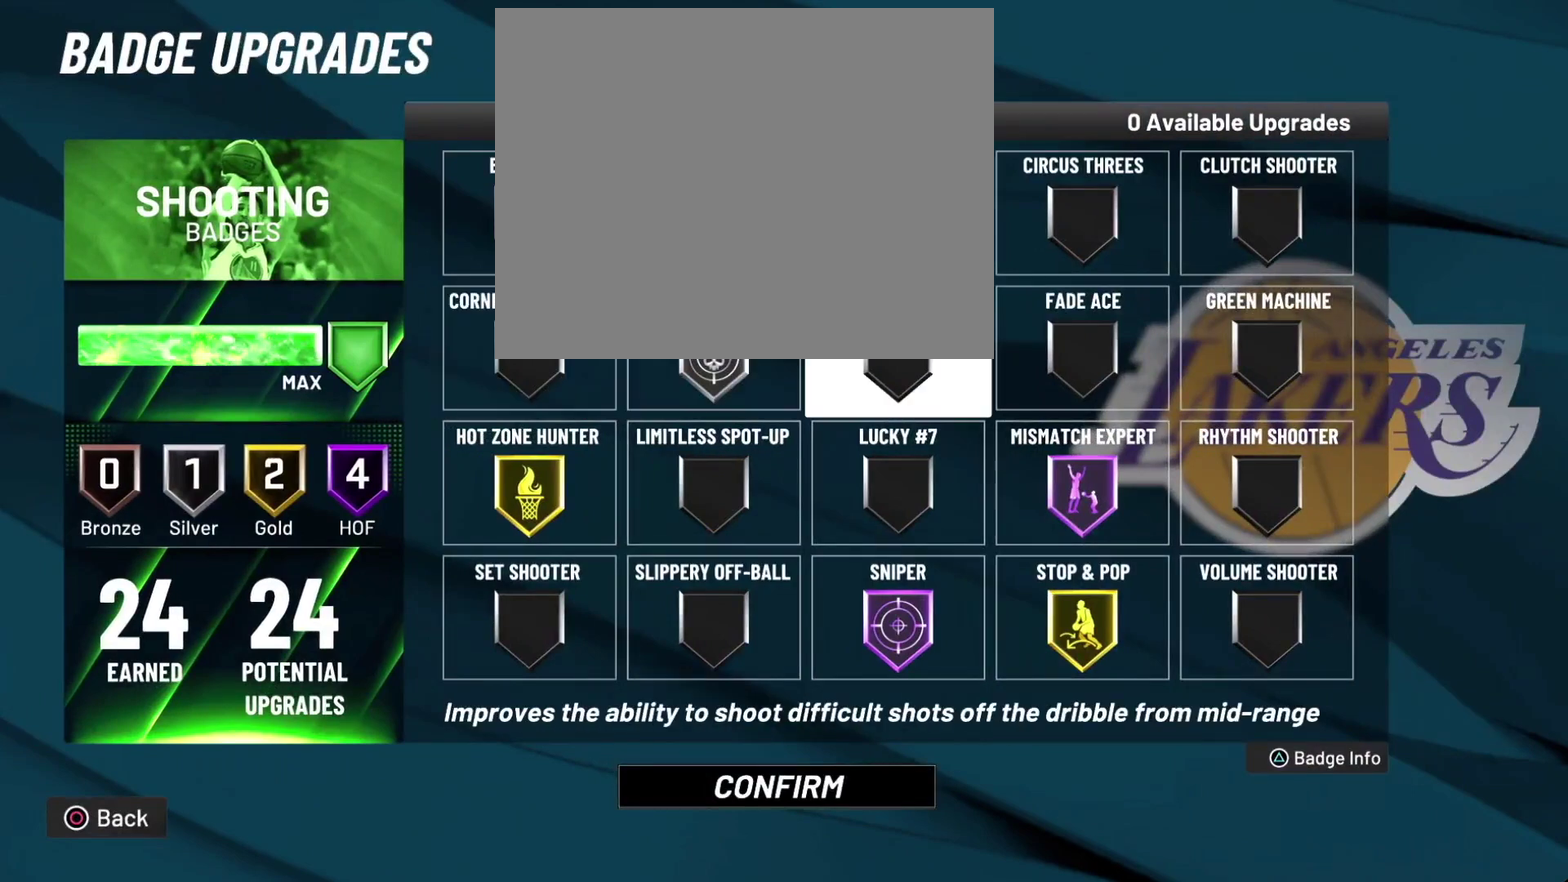
{"dt_ms": 700, "buttons": [], "left_stick": "center", "right_stick": "center", "events": [[233, "DPAD_DOWN", "up"], [500, "DPAD_UP", "down"], [633, "DPAD_UP", "up"]]}
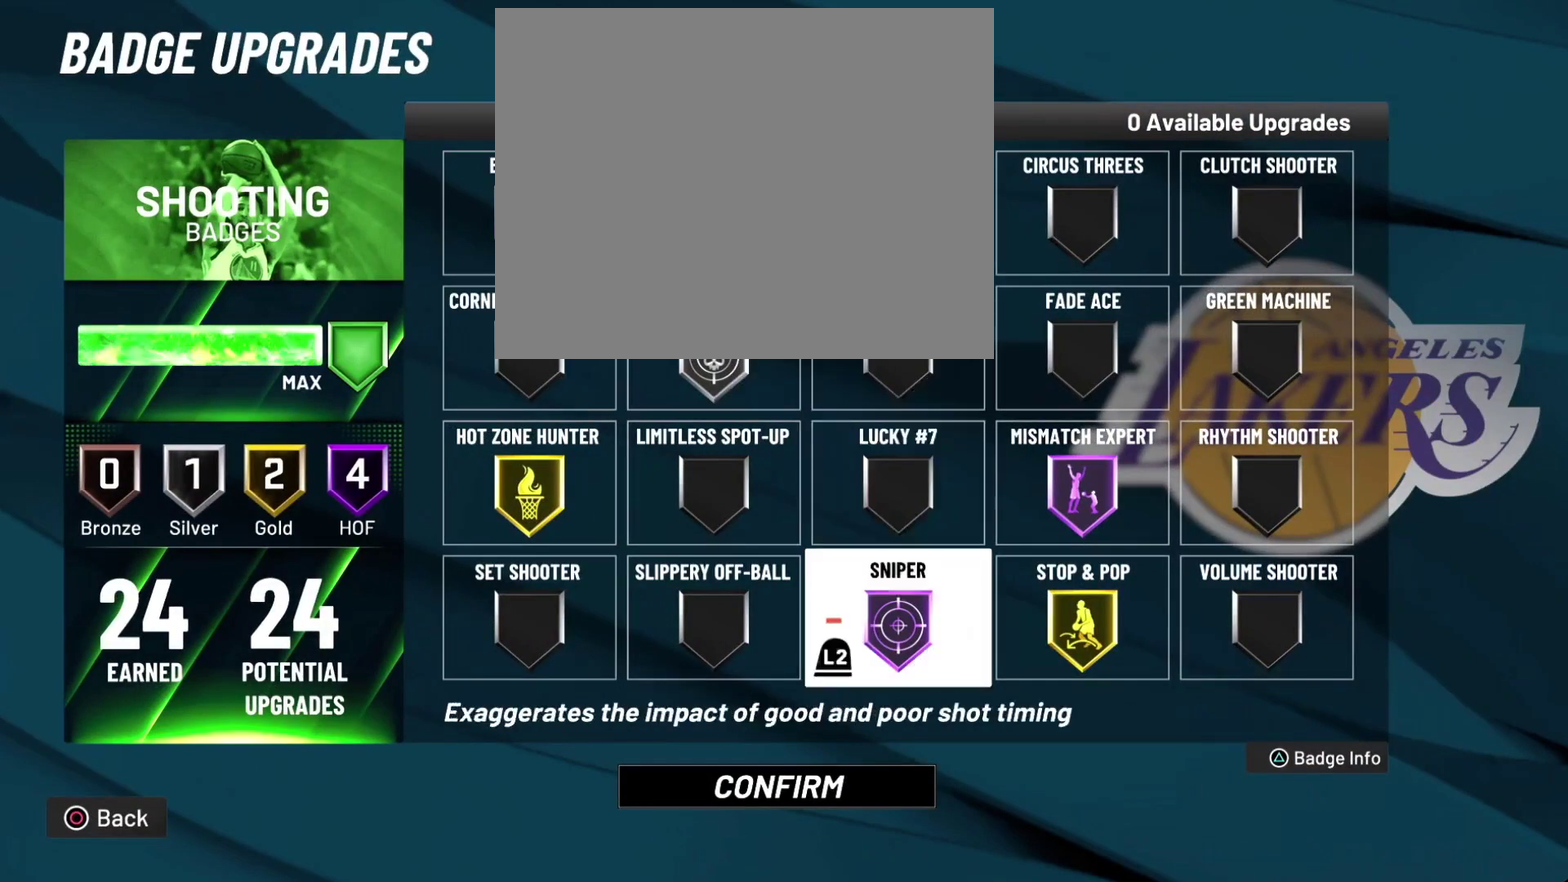
{"dt_ms": 500, "buttons": [], "left_stick": "center", "right_stick": "center", "events": [[33, "DPAD_UP", "down"], [100, "DPAD_UP", "up"], [367, "DPAD_LEFT", "down"], [433, "DPAD_LEFT", "up"]]}
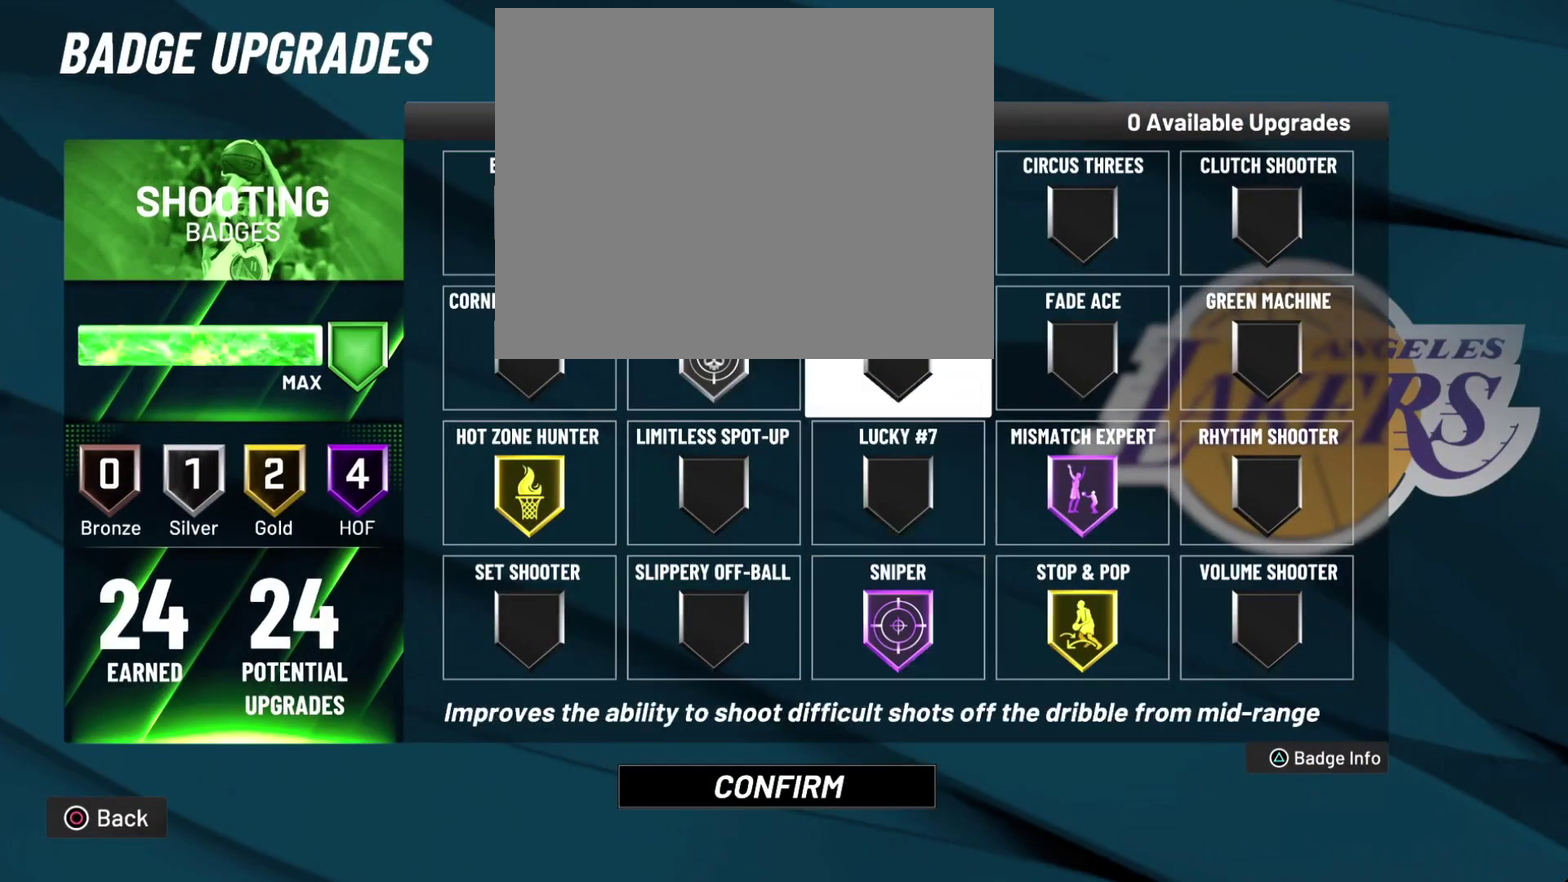
{"dt_ms": 500, "buttons": [], "left_stick": "center", "right_stick": "center", "events": []}
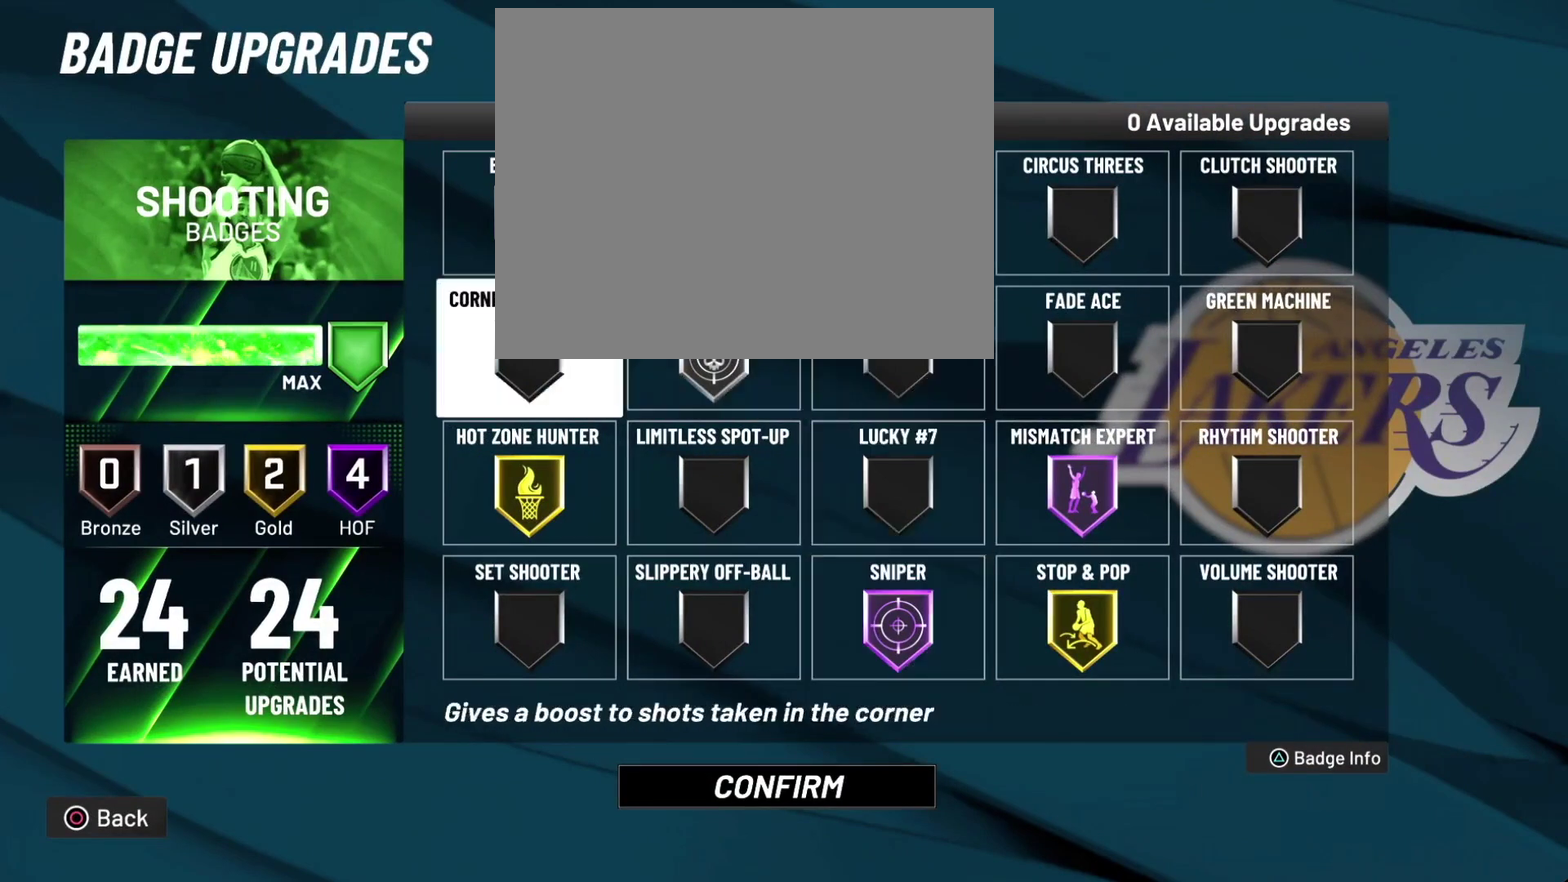
{"dt_ms": 700, "buttons": ["DPAD_RIGHT"], "left_stick": "center", "right_stick": "center", "events": [[367, "DPAD_UP", "down"], [467, "DPAD_UP", "up"], [700, "DPAD_RIGHT", "down"]]}
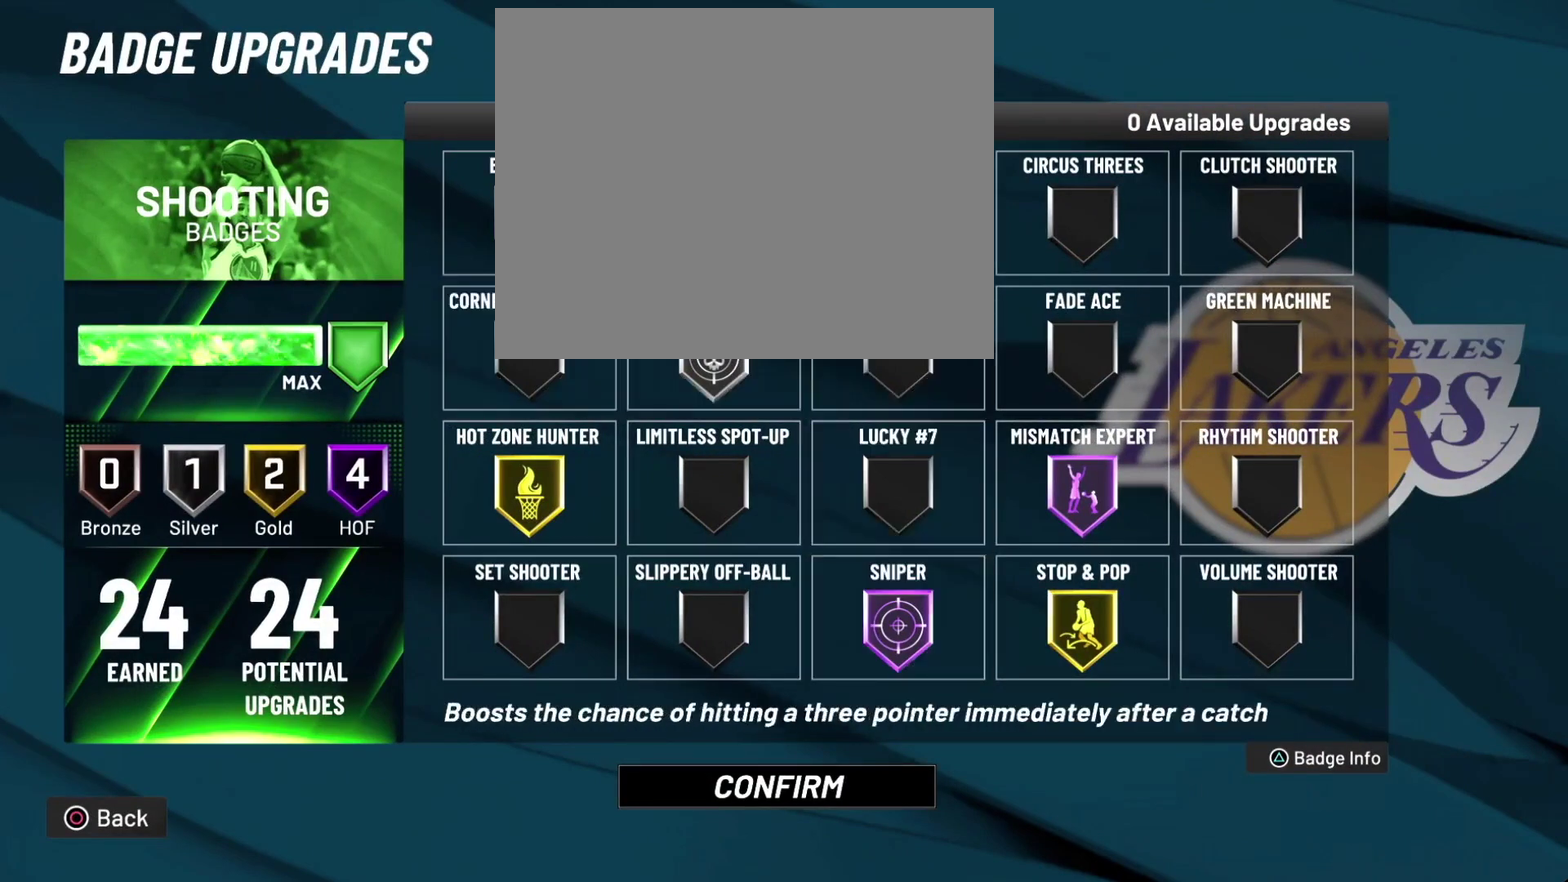
{"dt_ms": 300, "buttons": [], "left_stick": "center", "right_stick": "center", "events": [[100, "DPAD_RIGHT", "up"]]}